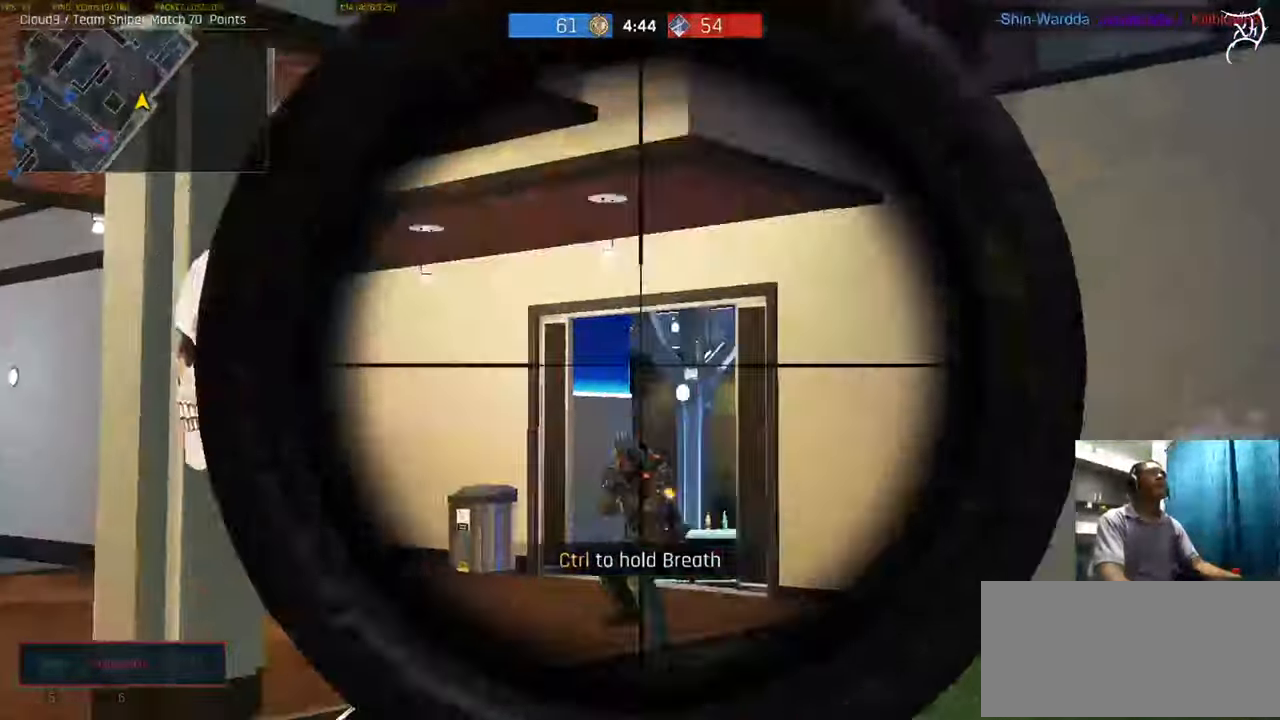
Gameplay with keyboard and mouse; each line is a JSON object with the keys and mouse buttons held at the frame after it. "events" lists presses ("down") and releases ("up") of "a", "ctrl", "d", "e", "f", "q", "r", "s", "shift", "space", "tab", "w", "mouse_left", "mouse_wheel", "mouse_right", "mouse_mb4" and "mouse_mb5" between this image and that frame as [ms after this image, input, new state], when the widget could be followed in between. "mouse_left", "mouse_wheel", "mouse_right", "mouse_mb4", "mouse_mb5" = the "left", "wheel", "right", "mb4", "mb5" buttons of the "mouse" list. No other keys are recorded. "wheel" means that the mouse wheel is clicked or scrolled. Not read: mouse_move.
{"keys": ["a", "ctrl", "w"], "mouse": [], "events": [[33, "mouse_right", "up"], [67, "mouse_wheel", "down"], [100, "mouse_left", "up"], [400, "mouse_wheel", "up"]]}
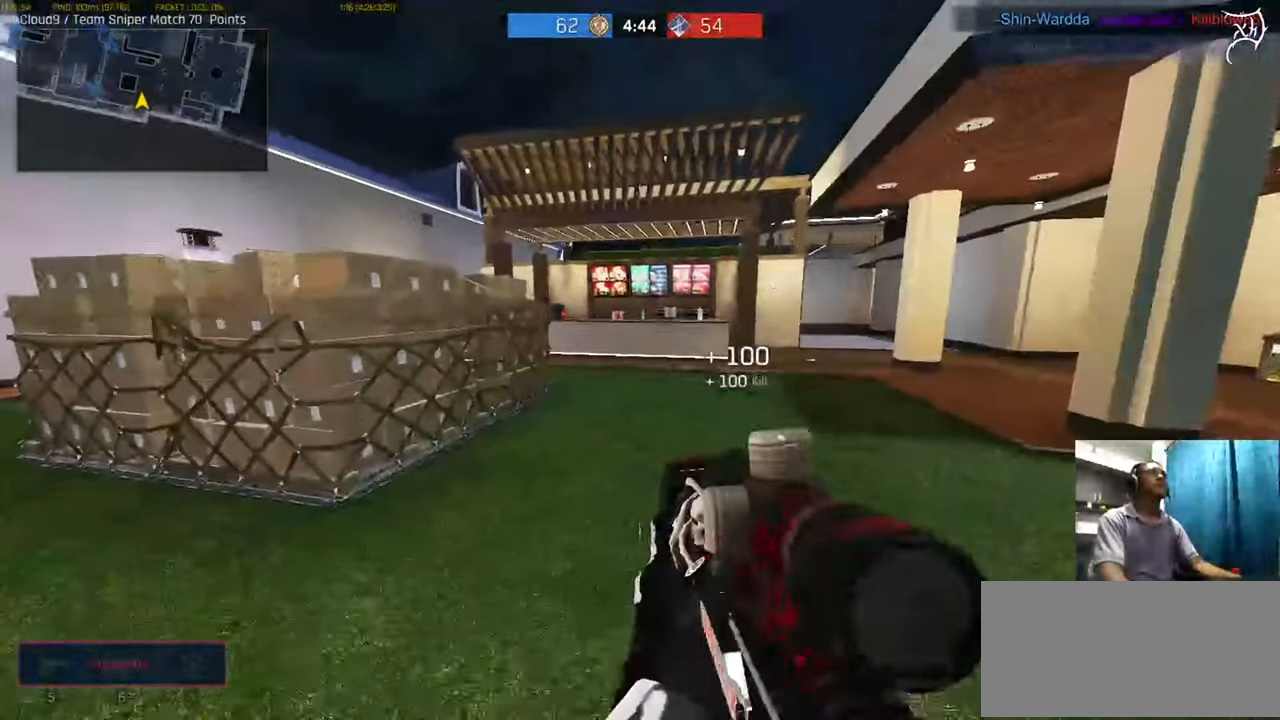
{"keys": ["a", "ctrl", "w"], "mouse": [], "events": [[83, "a", "up"], [150, "s", "down"], [217, "s", "up"], [350, "a", "down"]]}
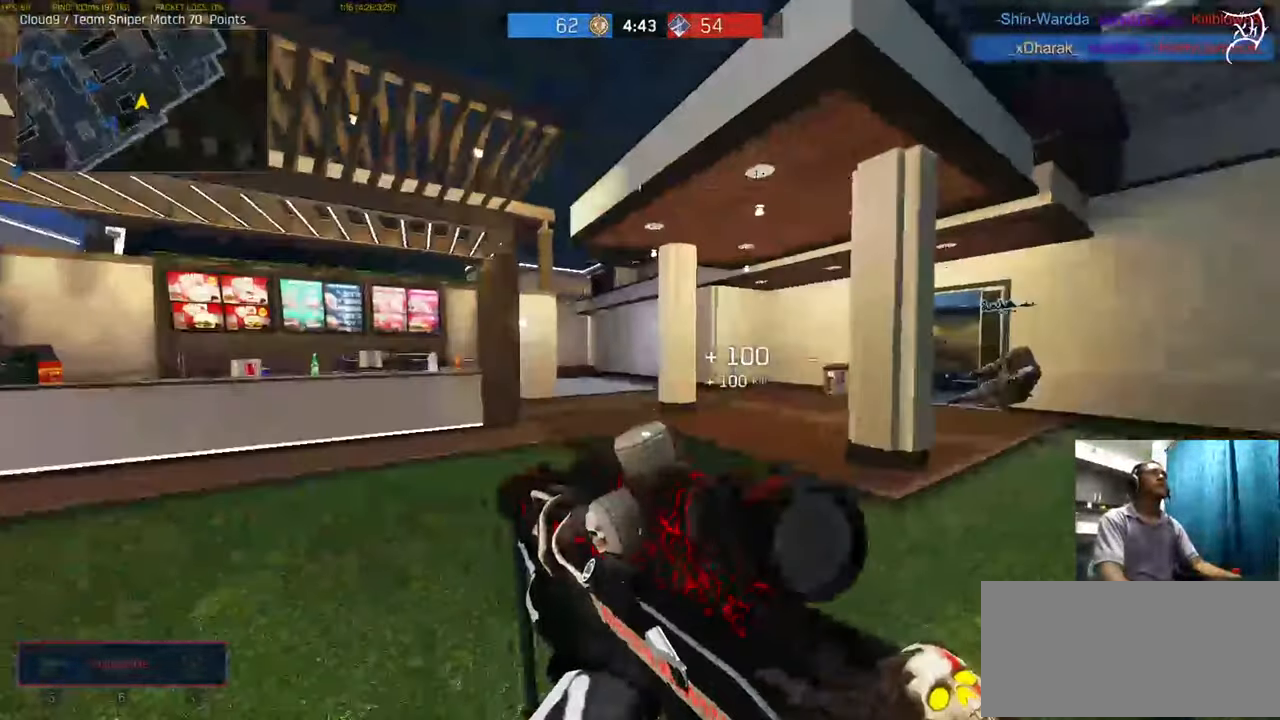
{"keys": ["ctrl", "w"], "mouse": [], "events": [[117, "q", "down"], [167, "q", "up"], [467, "a", "up"]]}
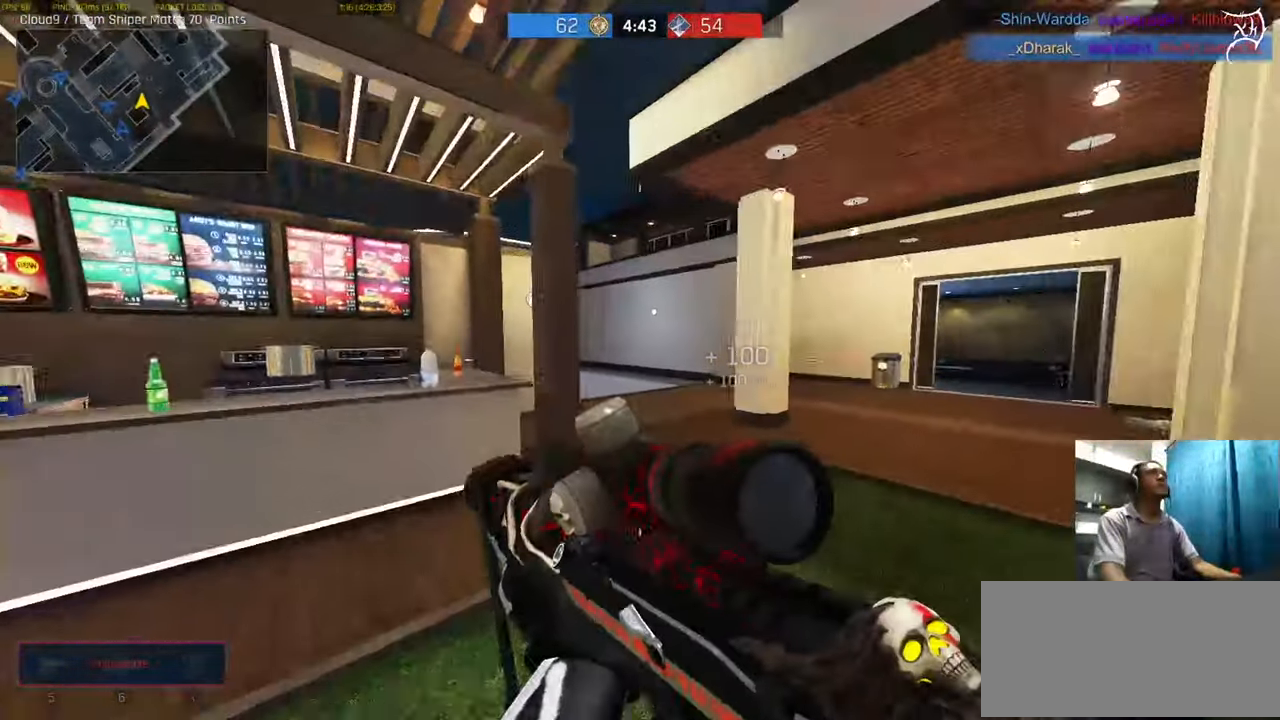
{"keys": ["a", "ctrl", "w"], "mouse": [], "events": [[267, "a", "down"]]}
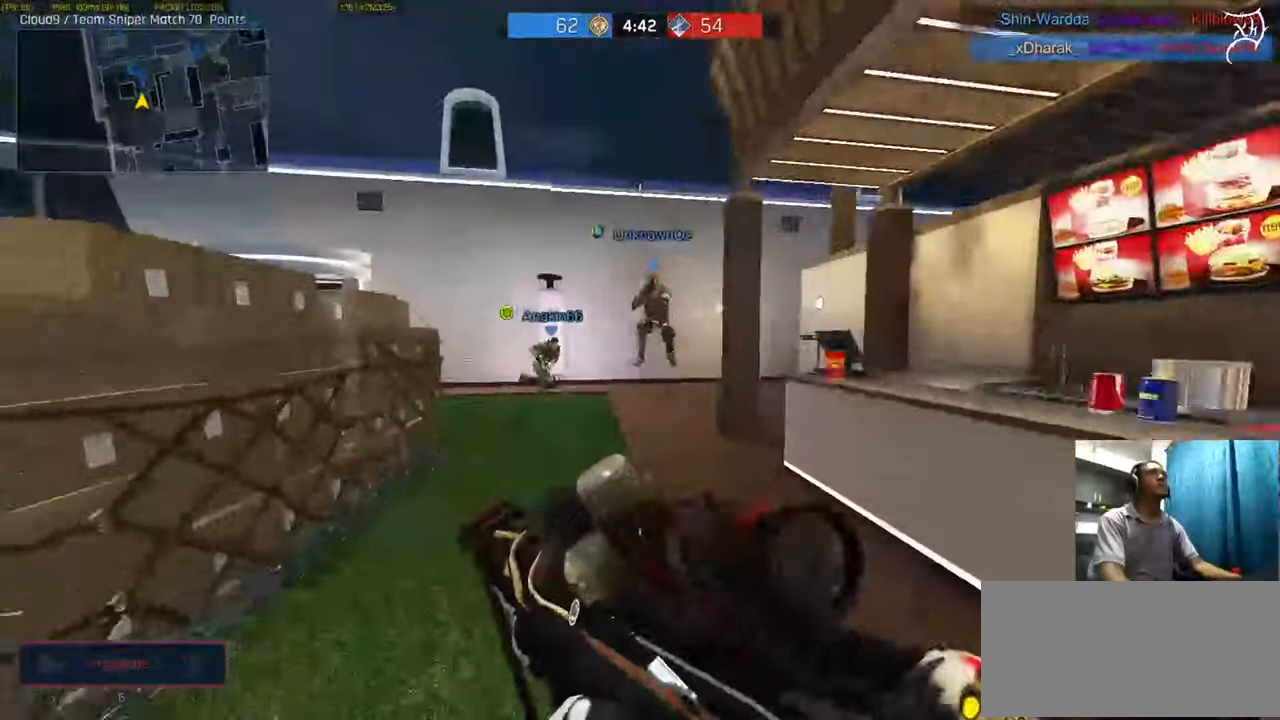
{"keys": ["a", "ctrl", "w"], "mouse": [], "events": [[34, "mouse_right", "down"], [400, "mouse_right", "up"]]}
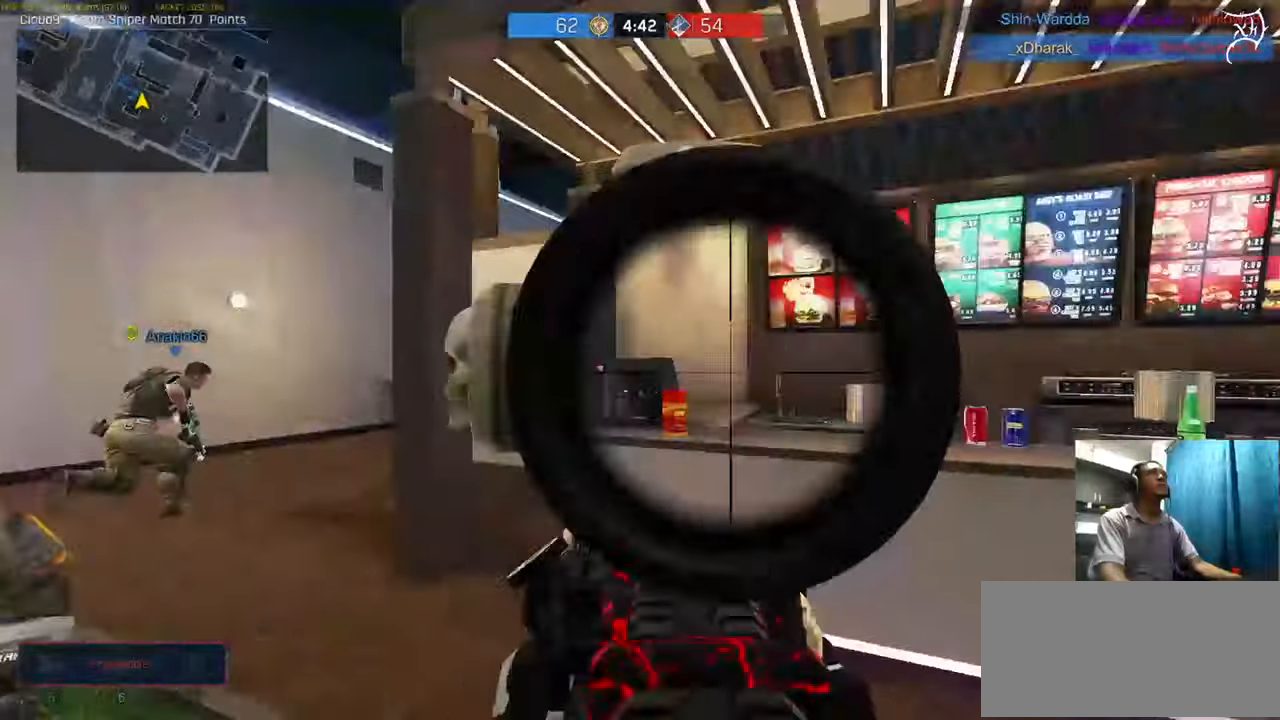
{"keys": ["a", "ctrl", "w"], "mouse": [], "events": [[133, "r", "down"], [267, "r", "up"]]}
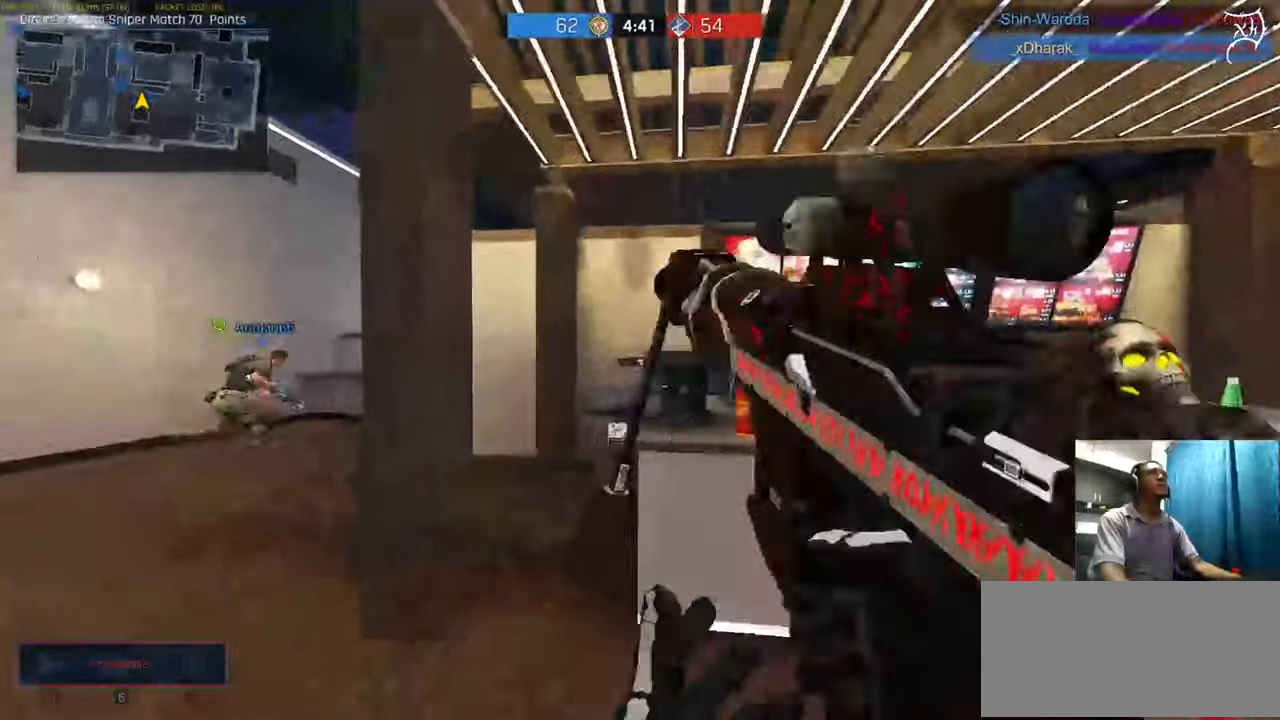
{"keys": ["a", "w"], "mouse": [], "events": [[67, "ctrl", "up"]]}
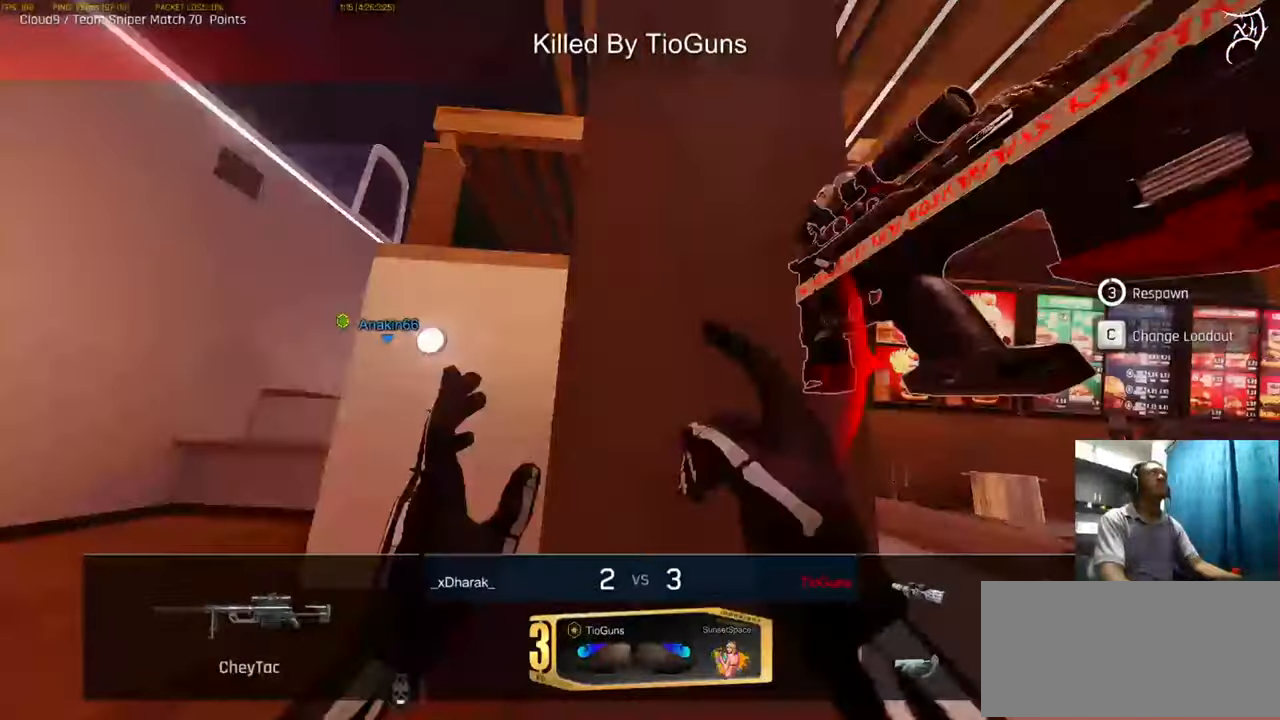
{"keys": [], "mouse": [], "events": [[67, "a", "up"], [133, "d", "down"], [400, "w", "up"], [434, "d", "up"]]}
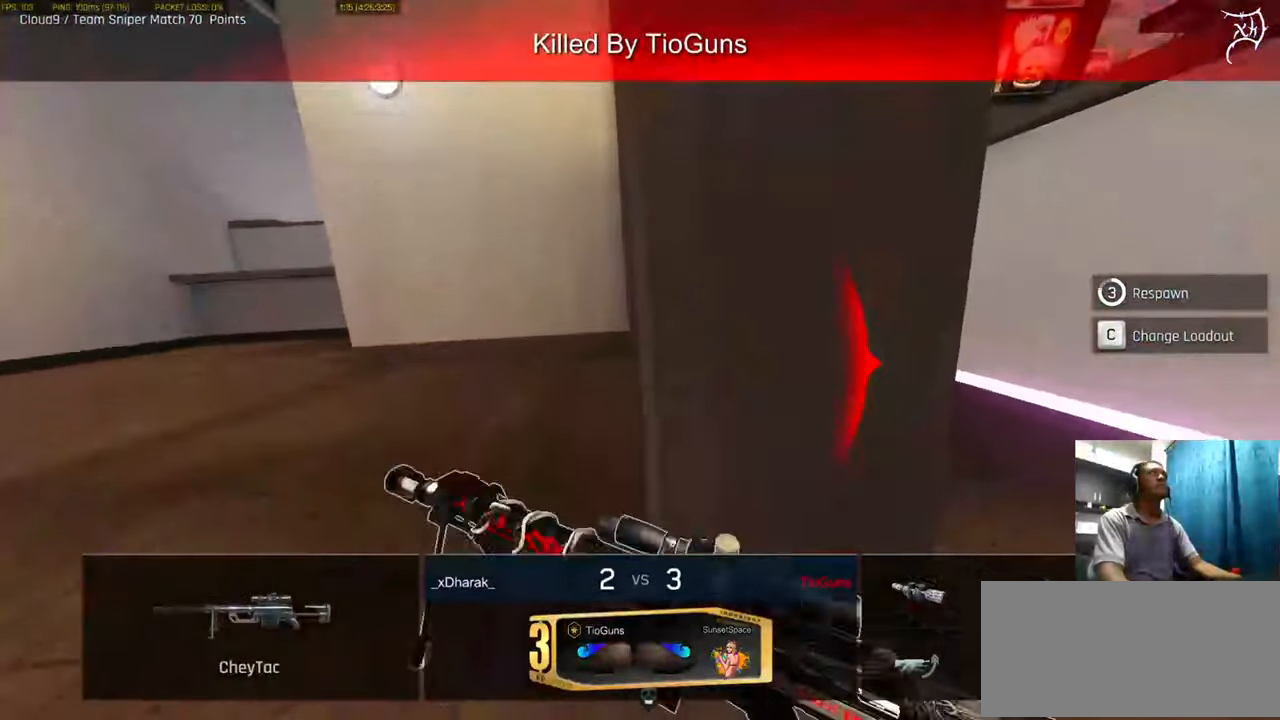
{"keys": [], "mouse": [], "events": []}
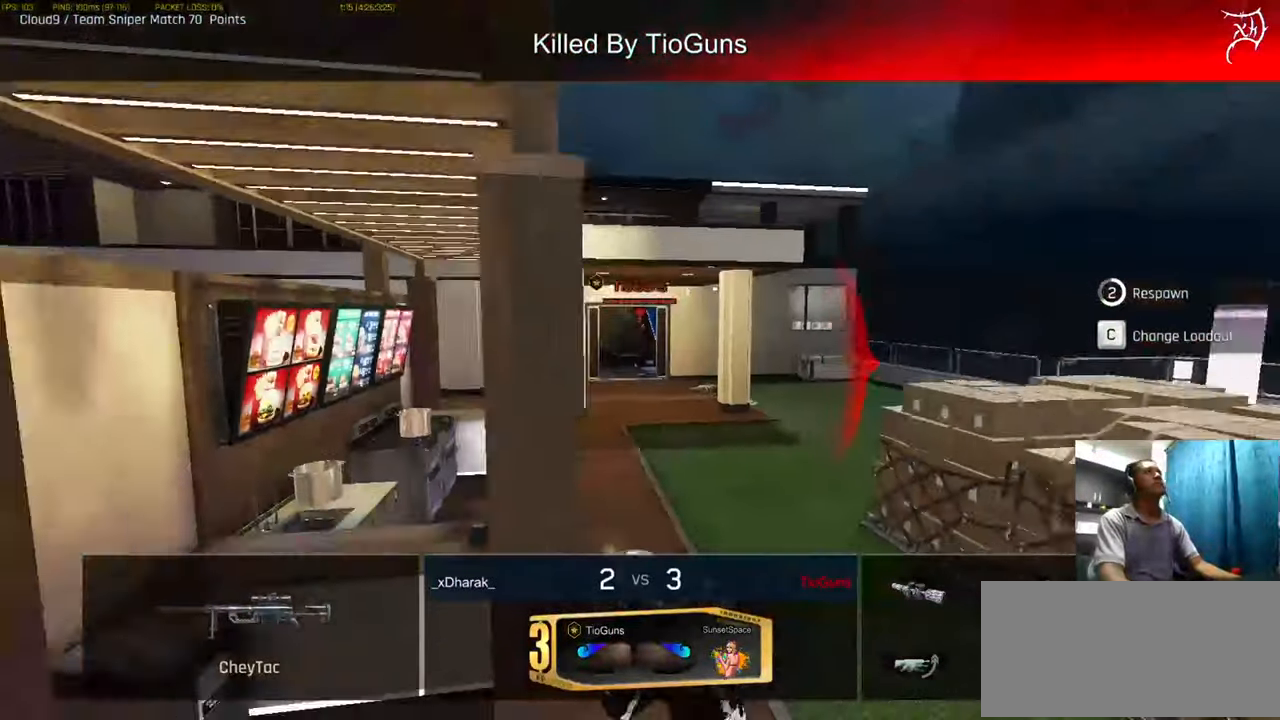
{"keys": [], "mouse": [], "events": []}
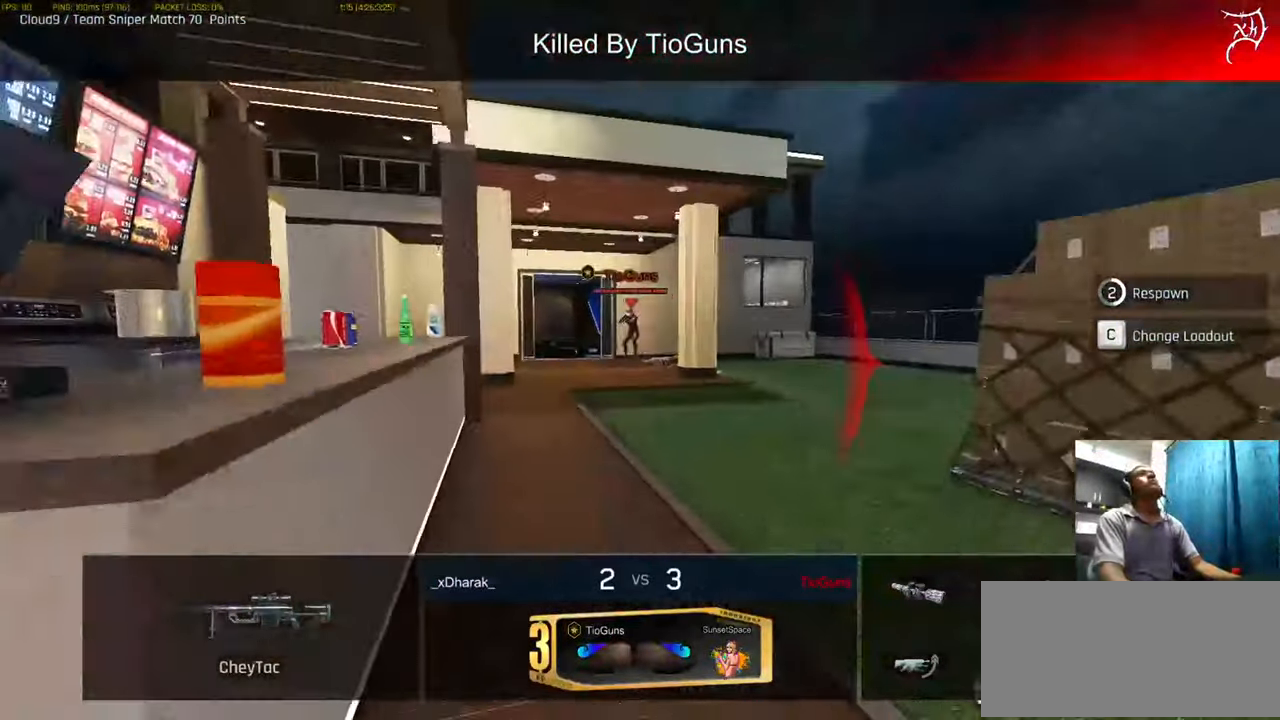
{"keys": [], "mouse": [], "events": []}
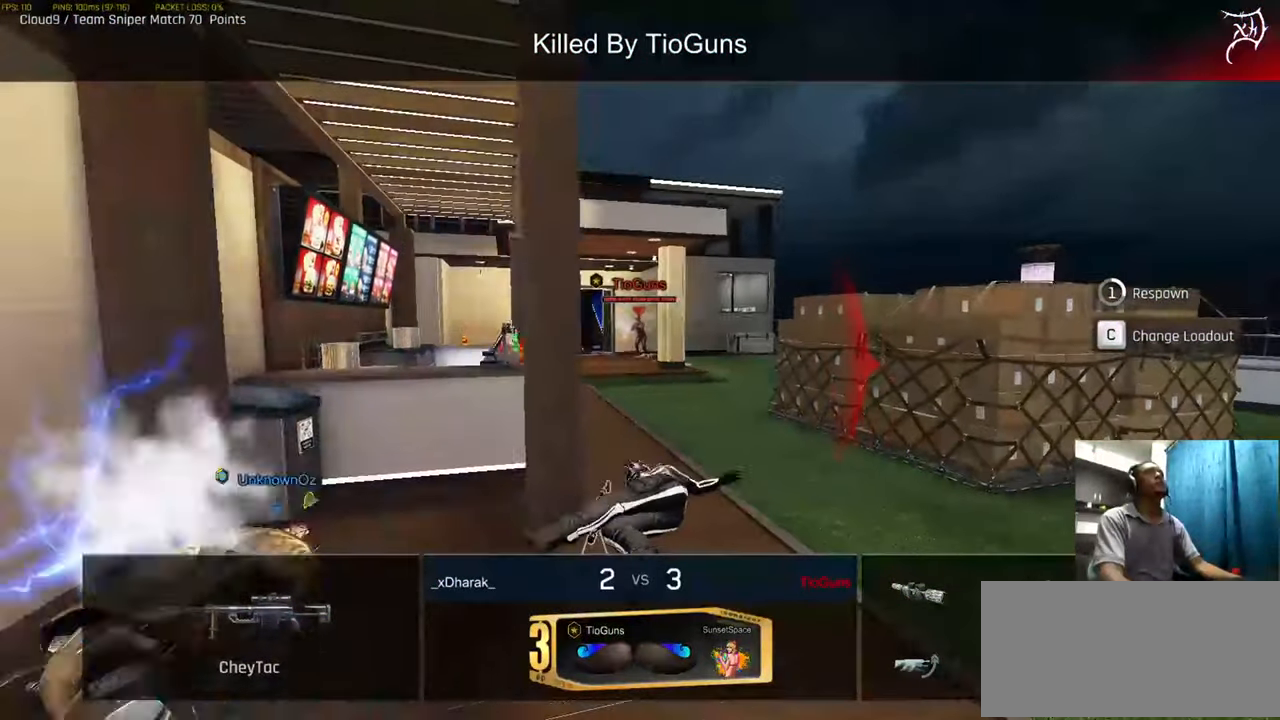
{"keys": [], "mouse": [], "events": []}
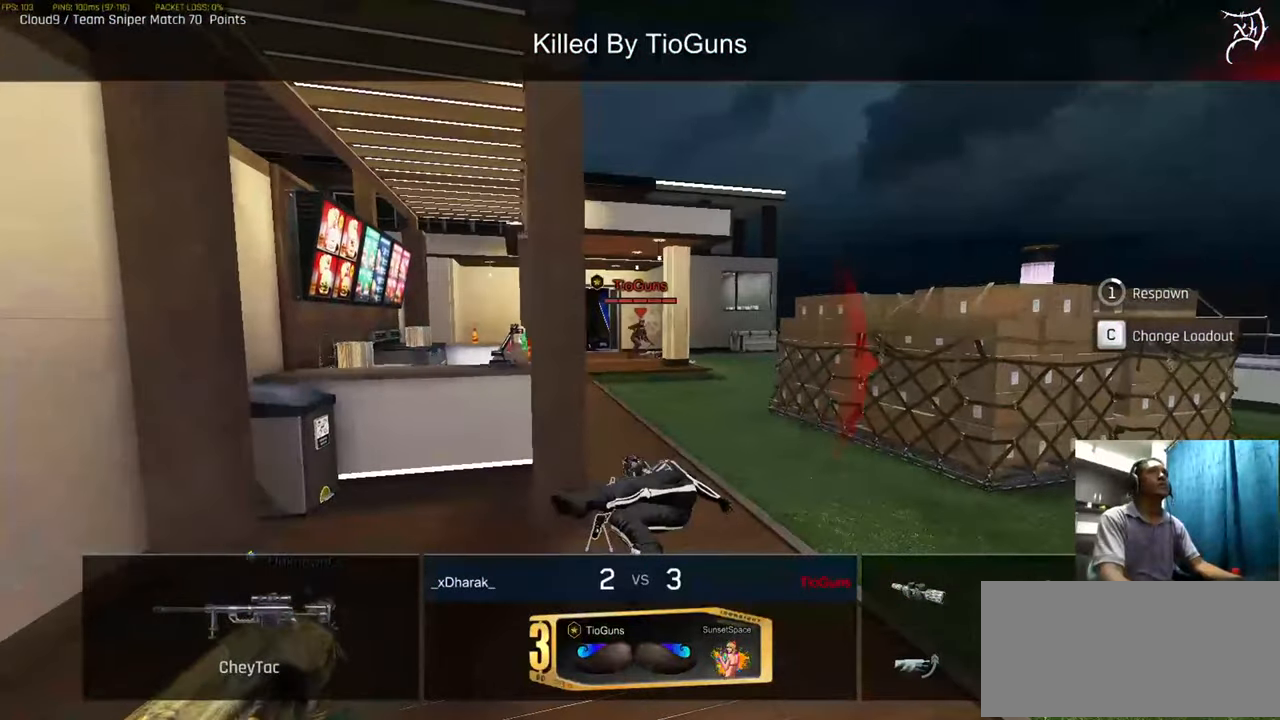
{"keys": [], "mouse": [], "events": []}
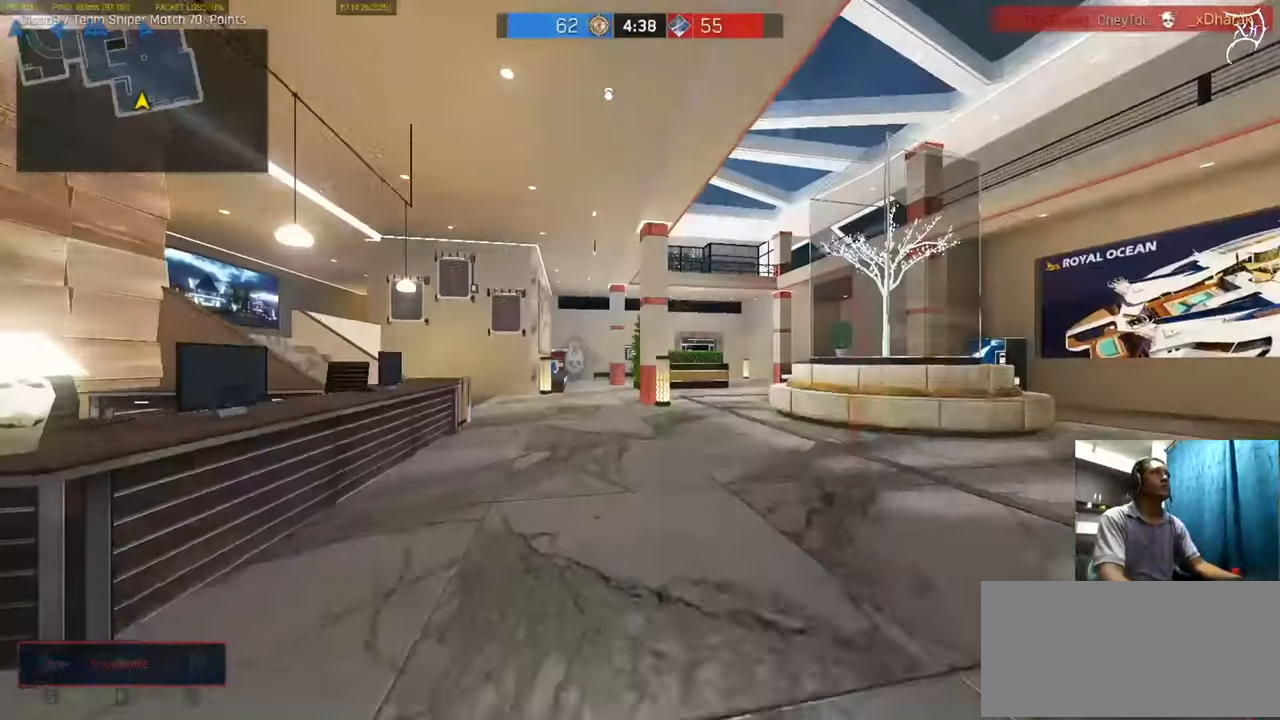
{"keys": ["ctrl", "w"], "mouse": ["wheel"], "events": [[133, "w", "down"], [267, "ctrl", "down"], [334, "mouse_wheel", "down"], [400, "s", "down"], [434, "s", "up"]]}
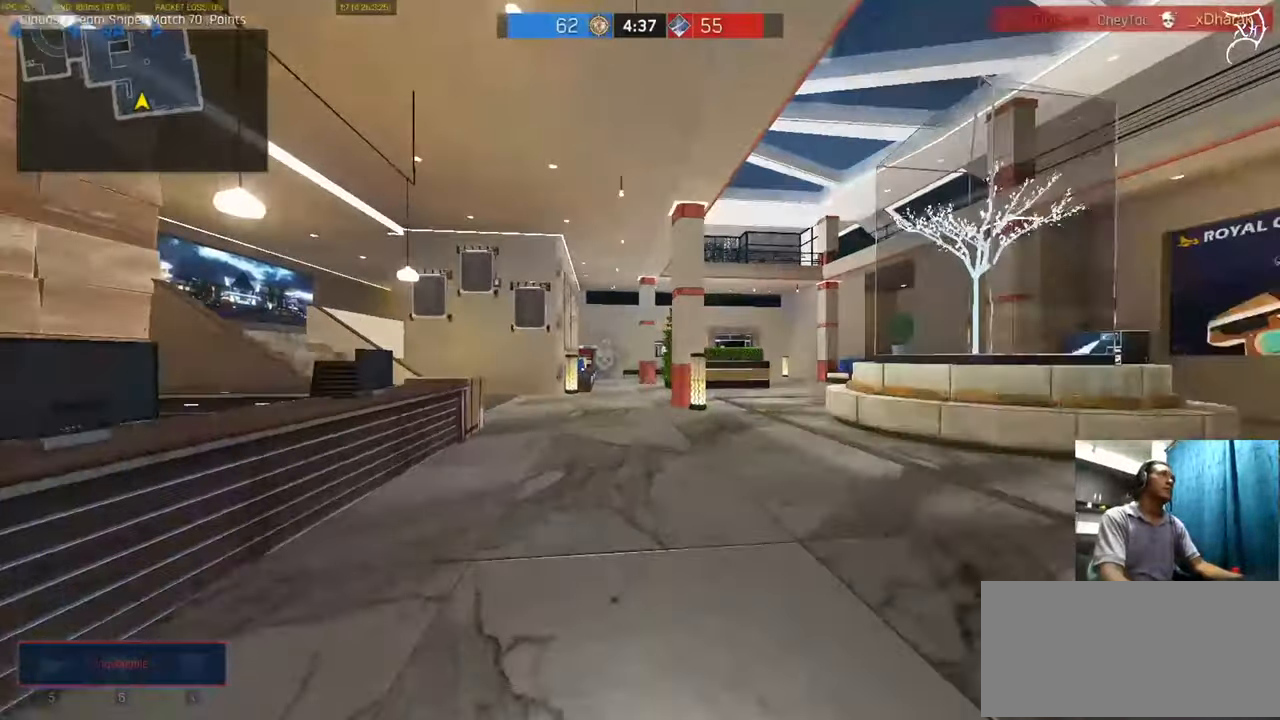
{"keys": ["ctrl", "tab", "w"], "mouse": [], "events": [[368, "mouse_wheel", "up"], [368, "tab", "down"]]}
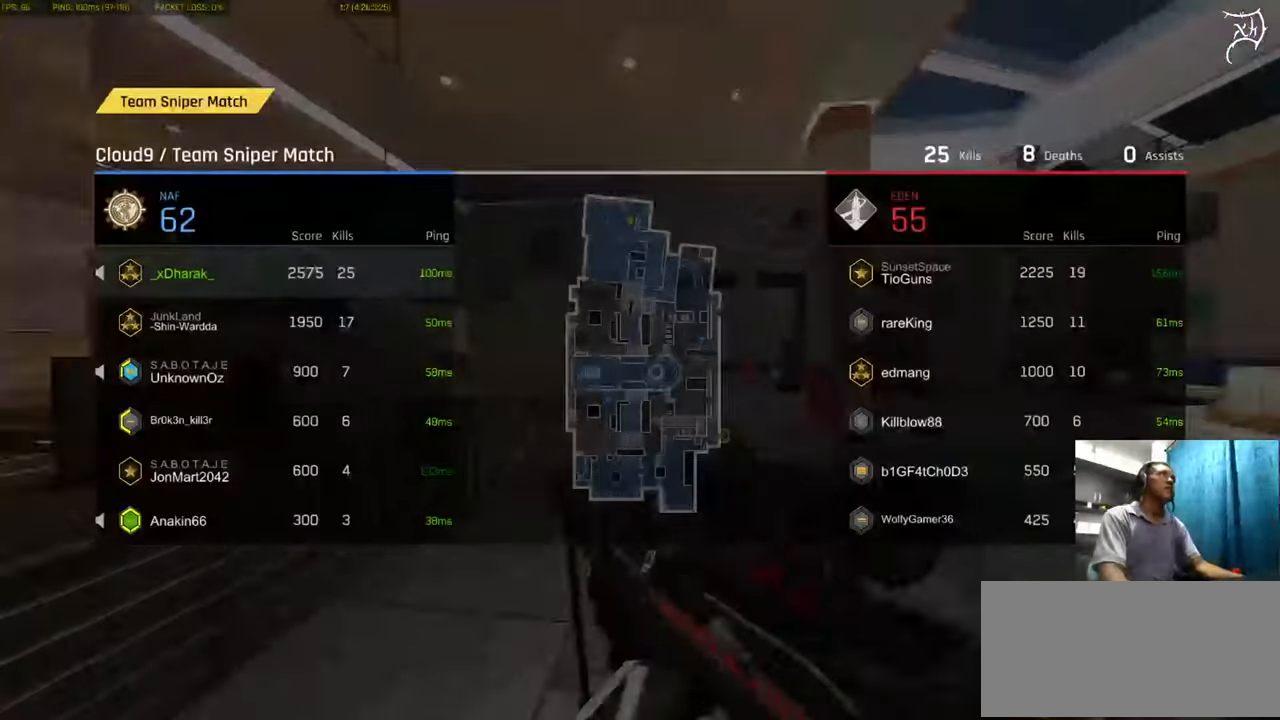
{"keys": ["ctrl", "tab", "w"], "mouse": [], "events": []}
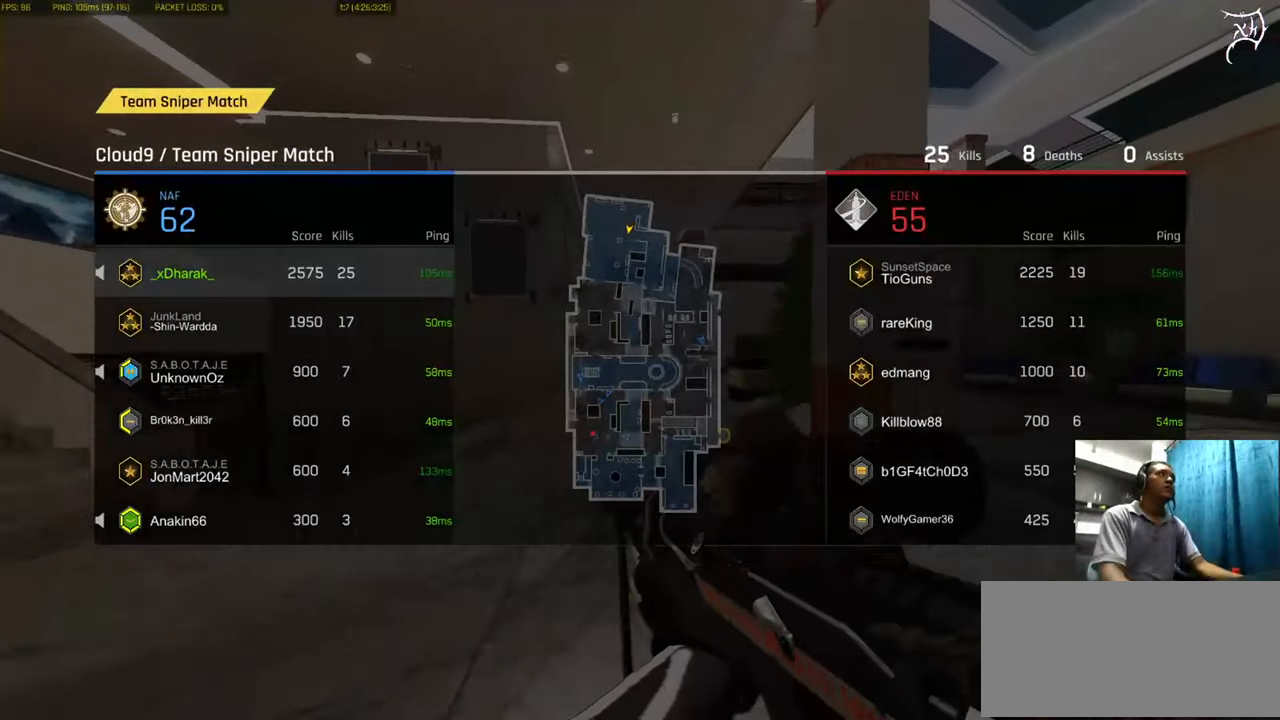
{"keys": ["ctrl", "tab", "w"], "mouse": [], "events": []}
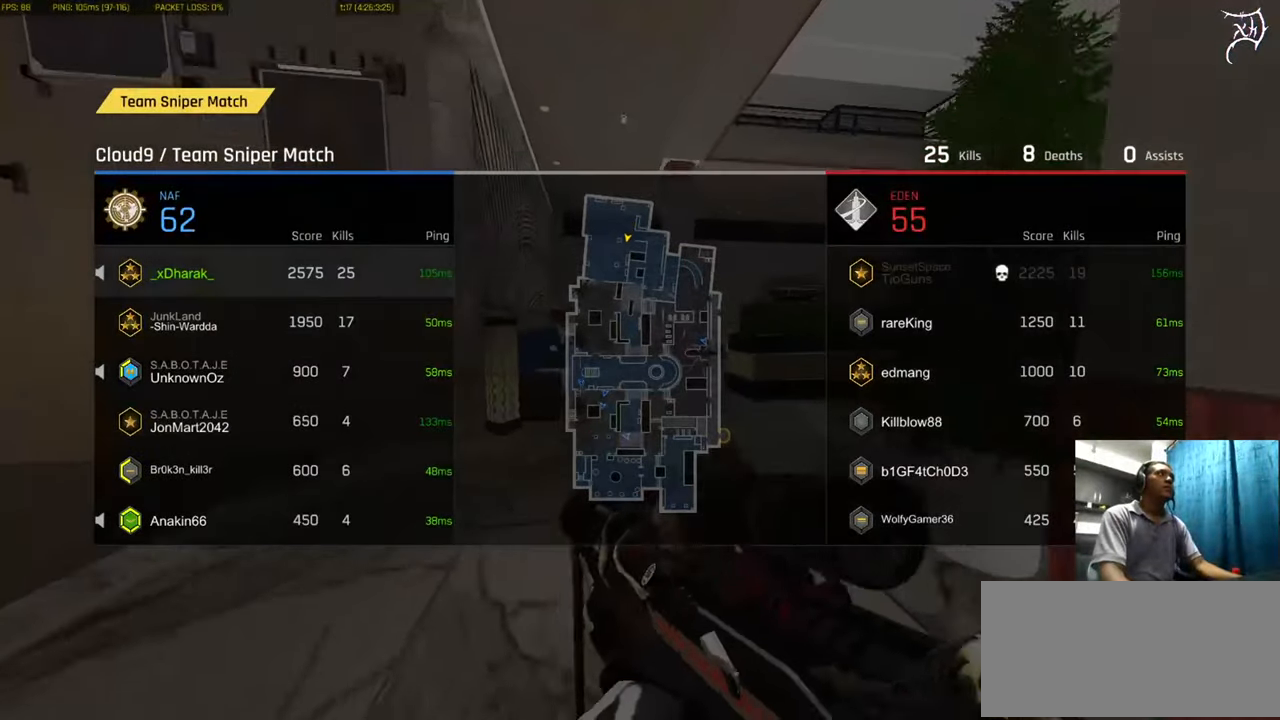
{"keys": ["ctrl", "tab", "w"], "mouse": [], "events": []}
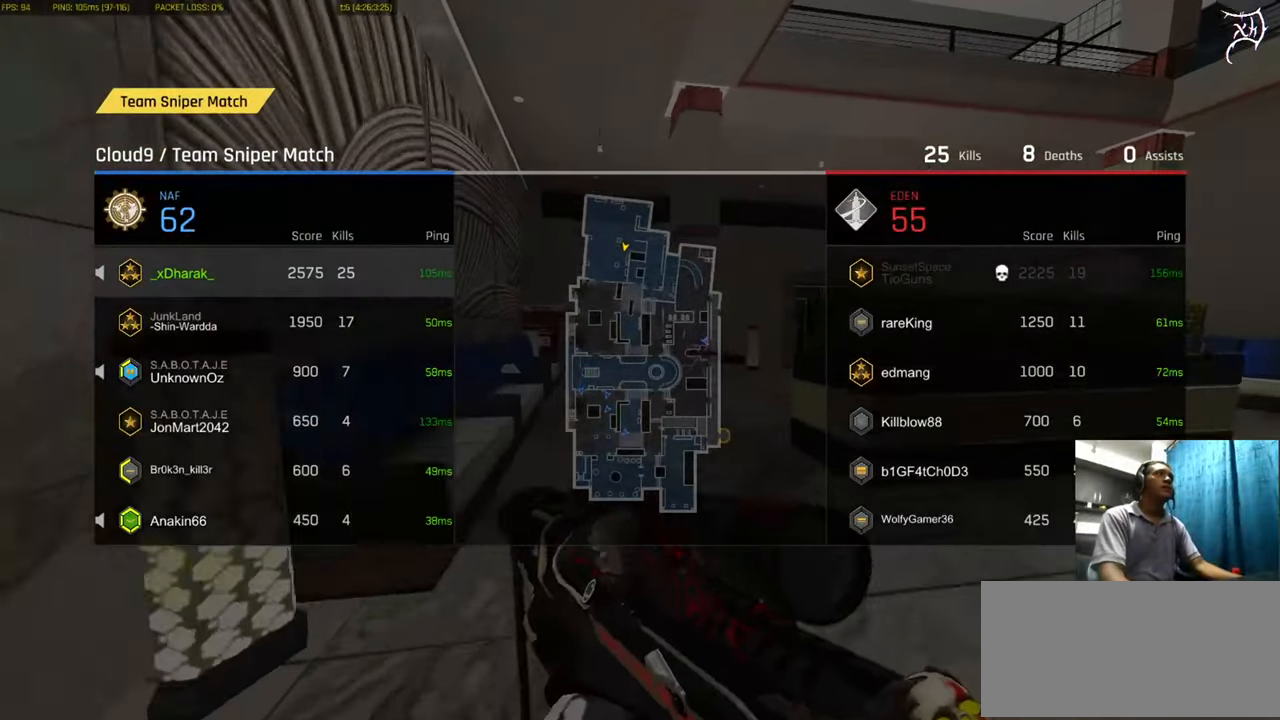
{"keys": ["ctrl", "w"], "mouse": [], "events": [[133, "a", "down"], [133, "tab", "up"], [233, "a", "up"], [267, "d", "down"], [400, "d", "up"]]}
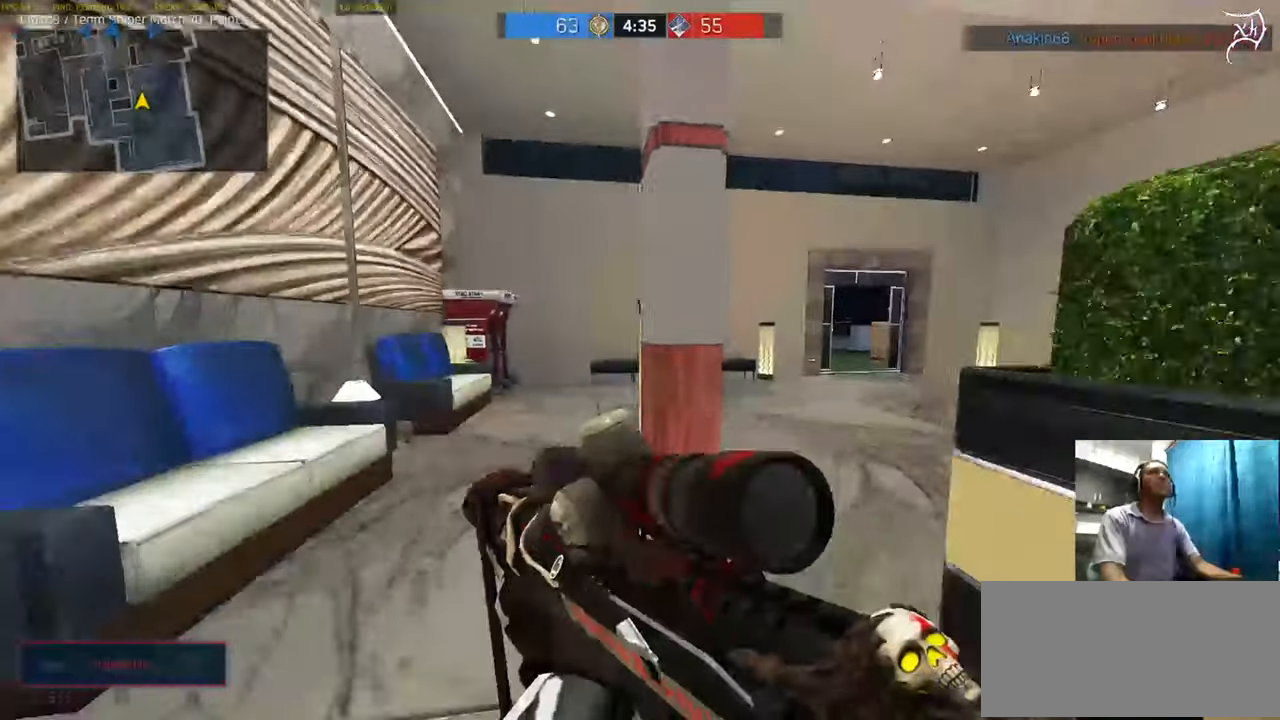
{"keys": ["ctrl", "w"], "mouse": [], "events": []}
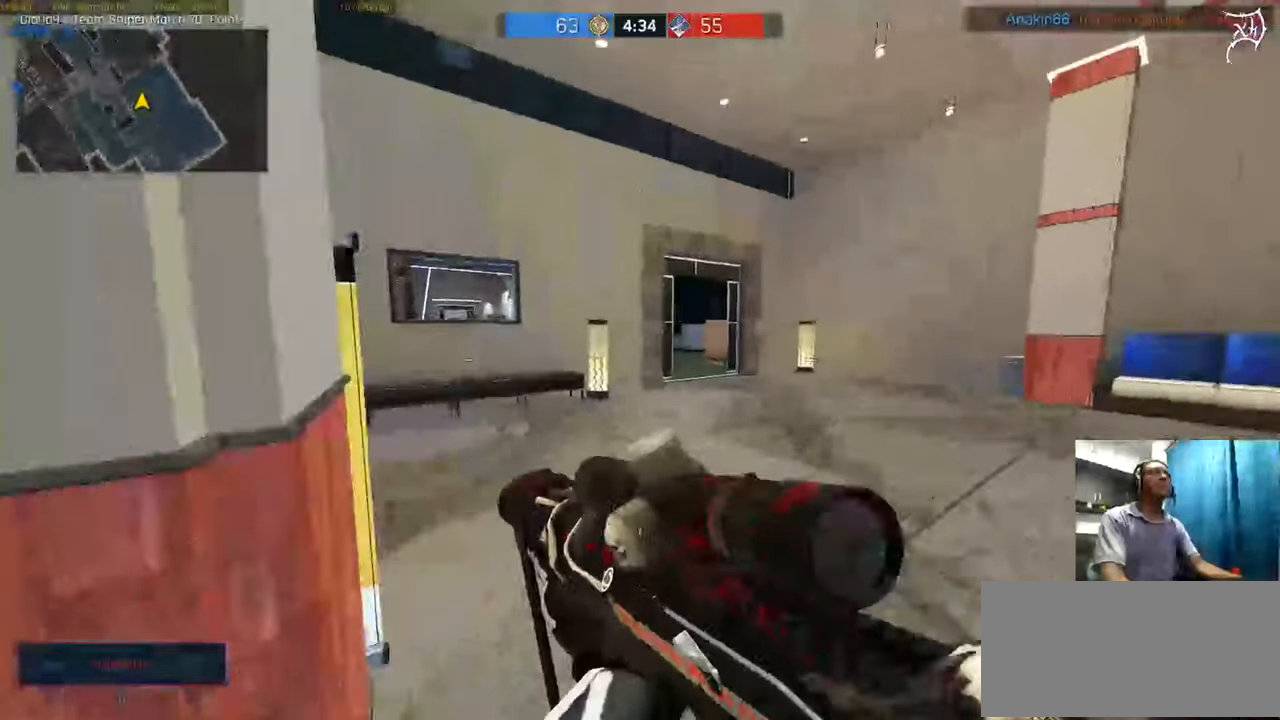
{"keys": ["ctrl", "d", "space", "w"], "mouse": [], "events": [[267, "d", "down"], [433, "space", "down"]]}
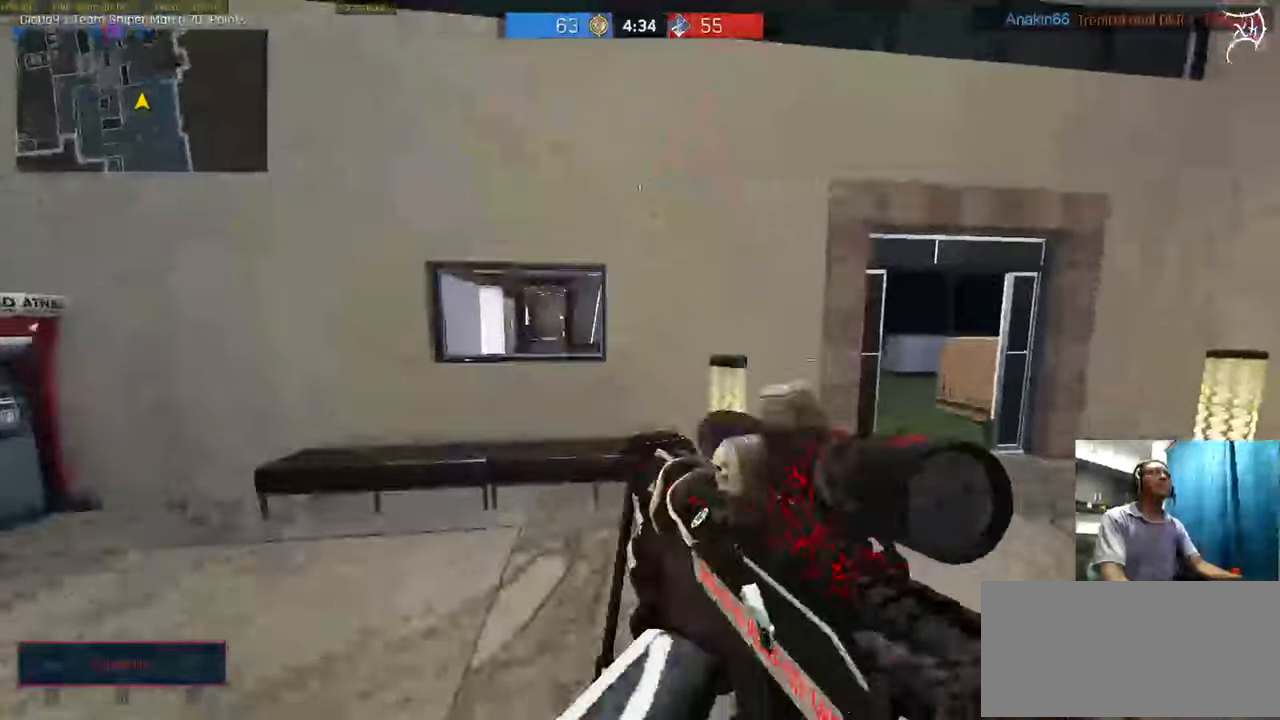
{"keys": ["ctrl", "d", "w"], "mouse": [], "events": [[100, "space", "up"], [367, "s", "down"], [401, "s", "up"]]}
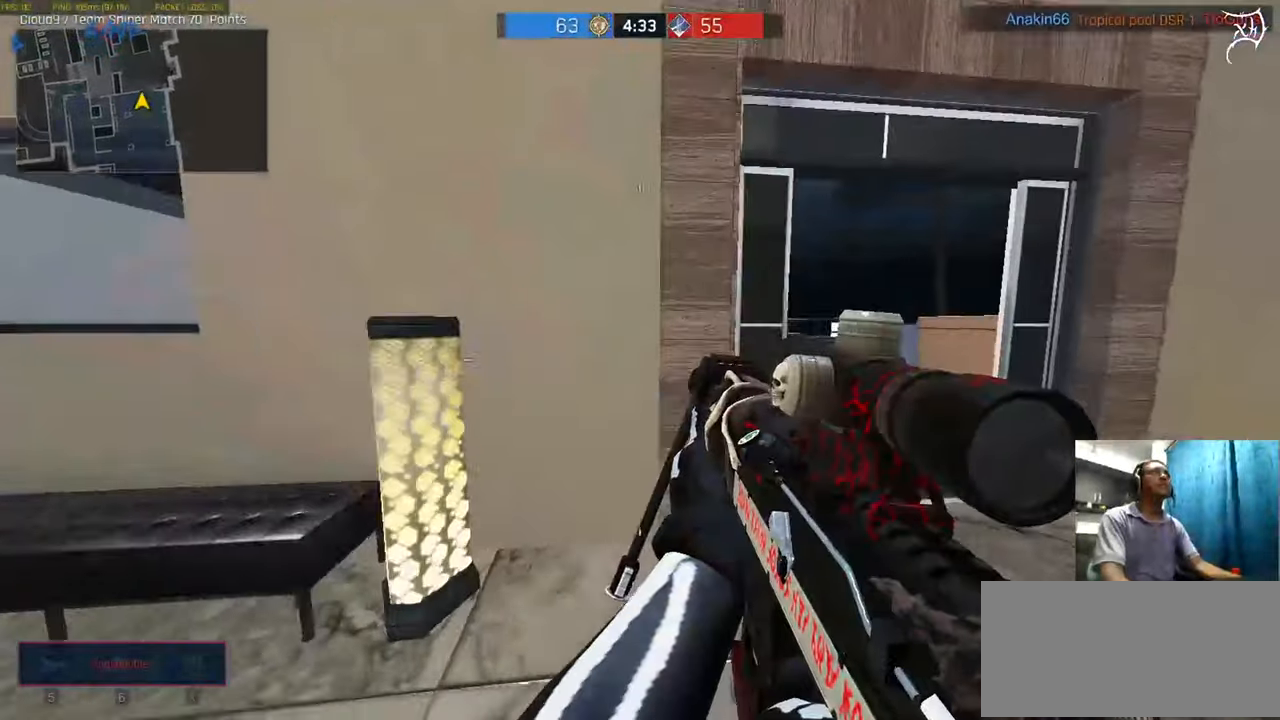
{"keys": ["ctrl", "d", "space", "w"], "mouse": [], "events": [[467, "space", "down"]]}
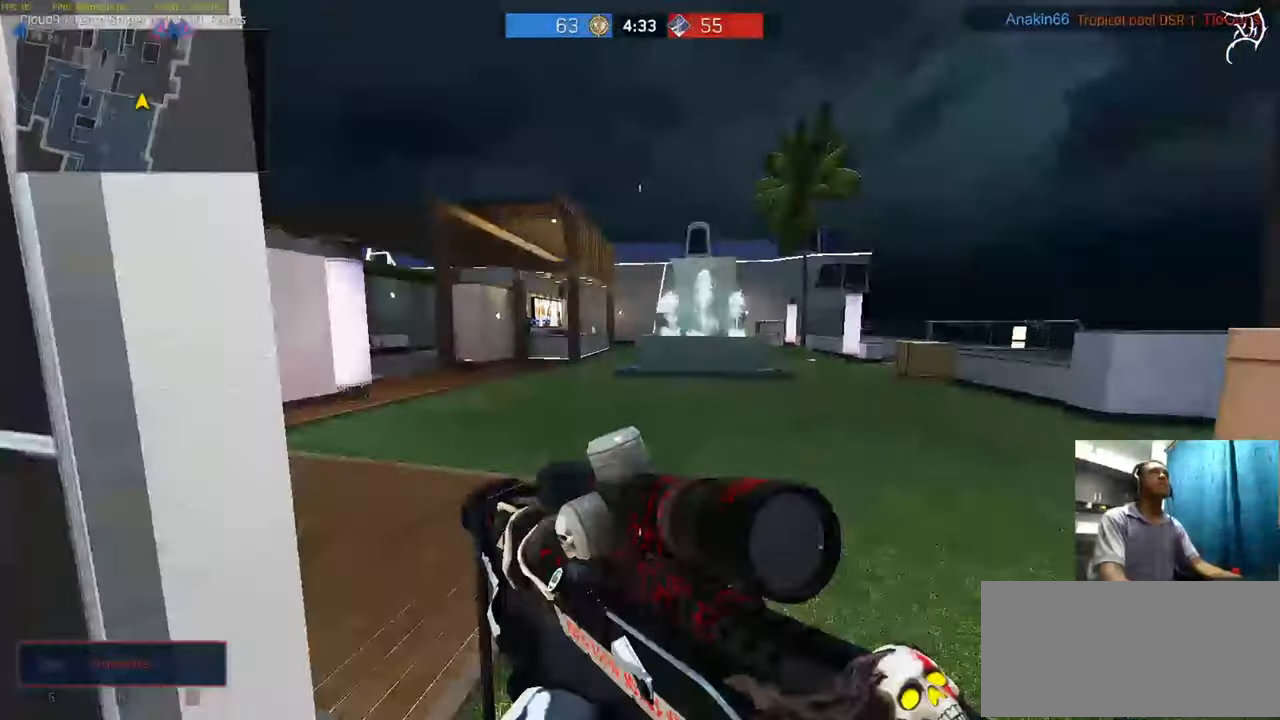
{"keys": ["ctrl", "d", "w"], "mouse": []}
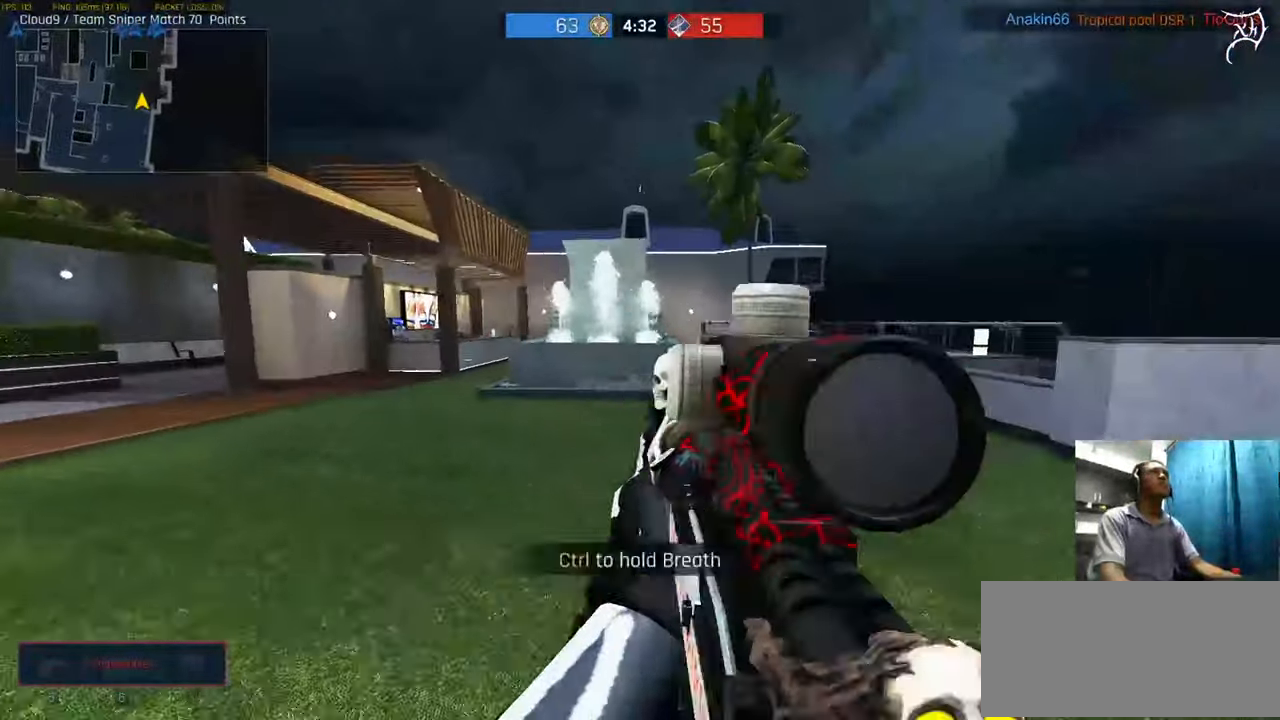
{"keys": ["ctrl", "d", "w"], "mouse": ["wheel"], "events": [[467, "mouse_wheel", "down"]]}
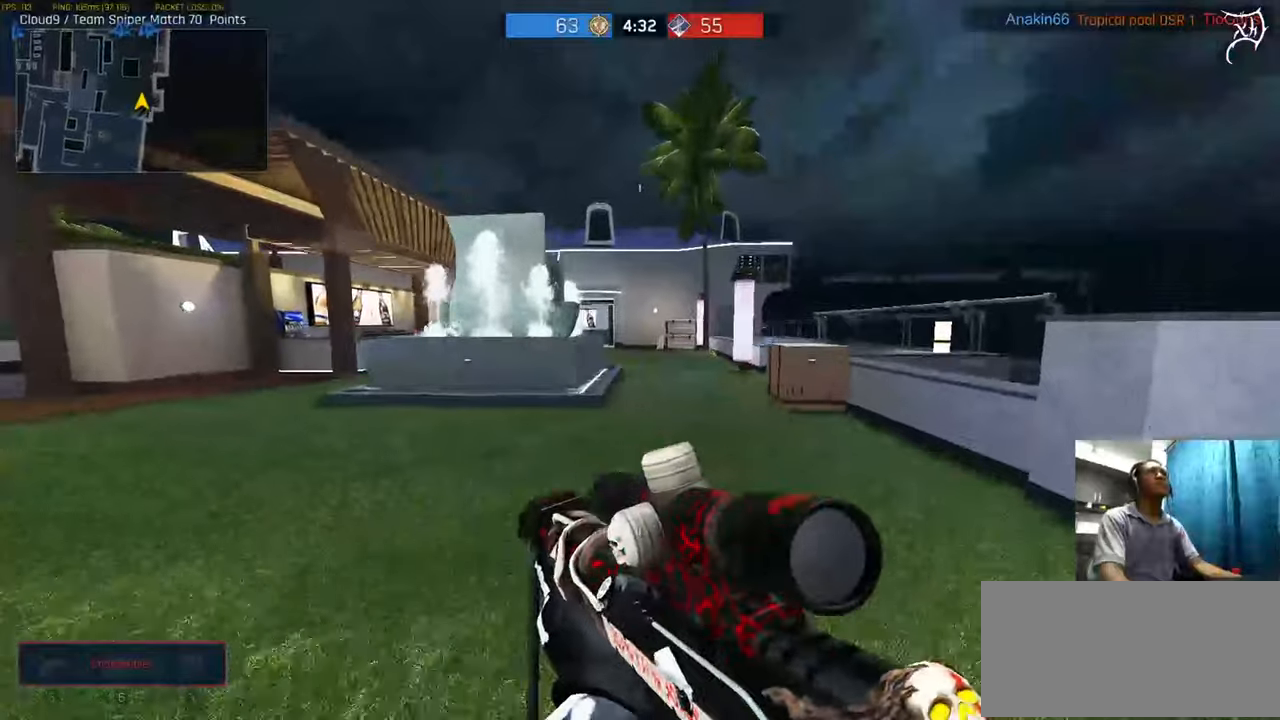
{"keys": ["ctrl", "w"], "mouse": [], "events": [[368, "mouse_wheel", "up"], [434, "d", "up"]]}
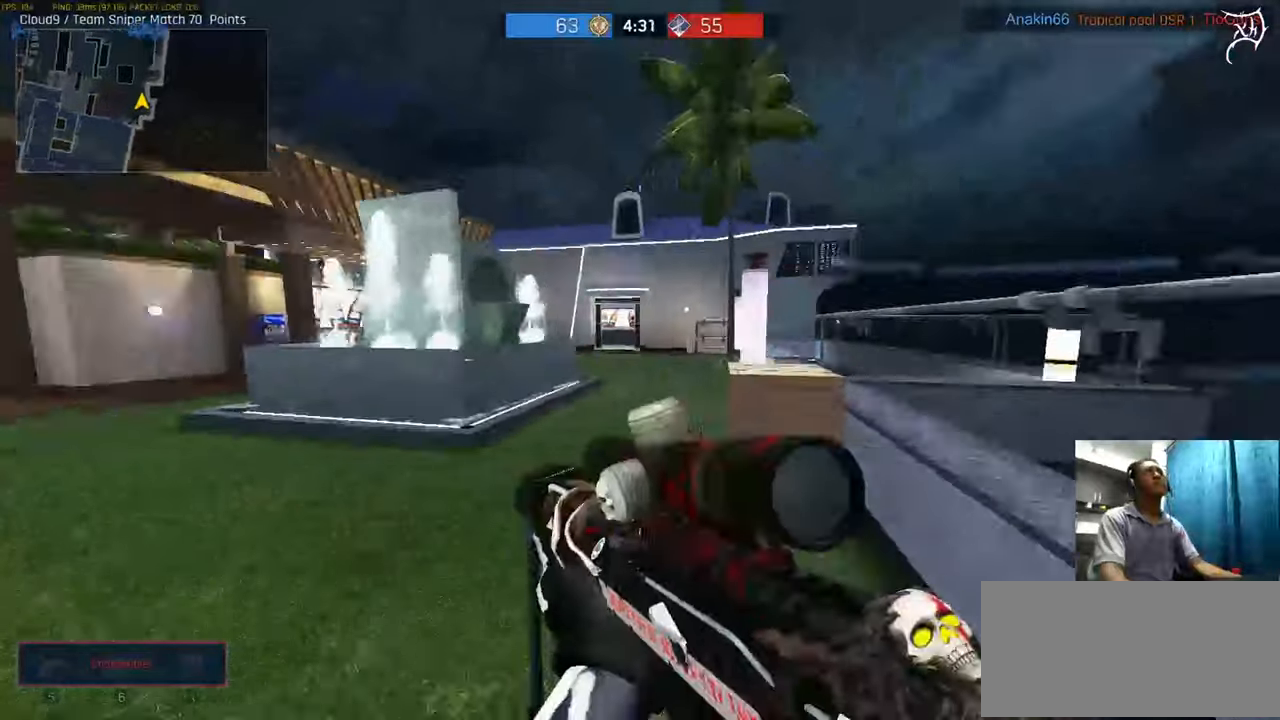
{"keys": ["ctrl", "w"], "mouse": [], "events": [[100, "d", "down"], [300, "space", "down"], [434, "d", "up"], [434, "space", "up"]]}
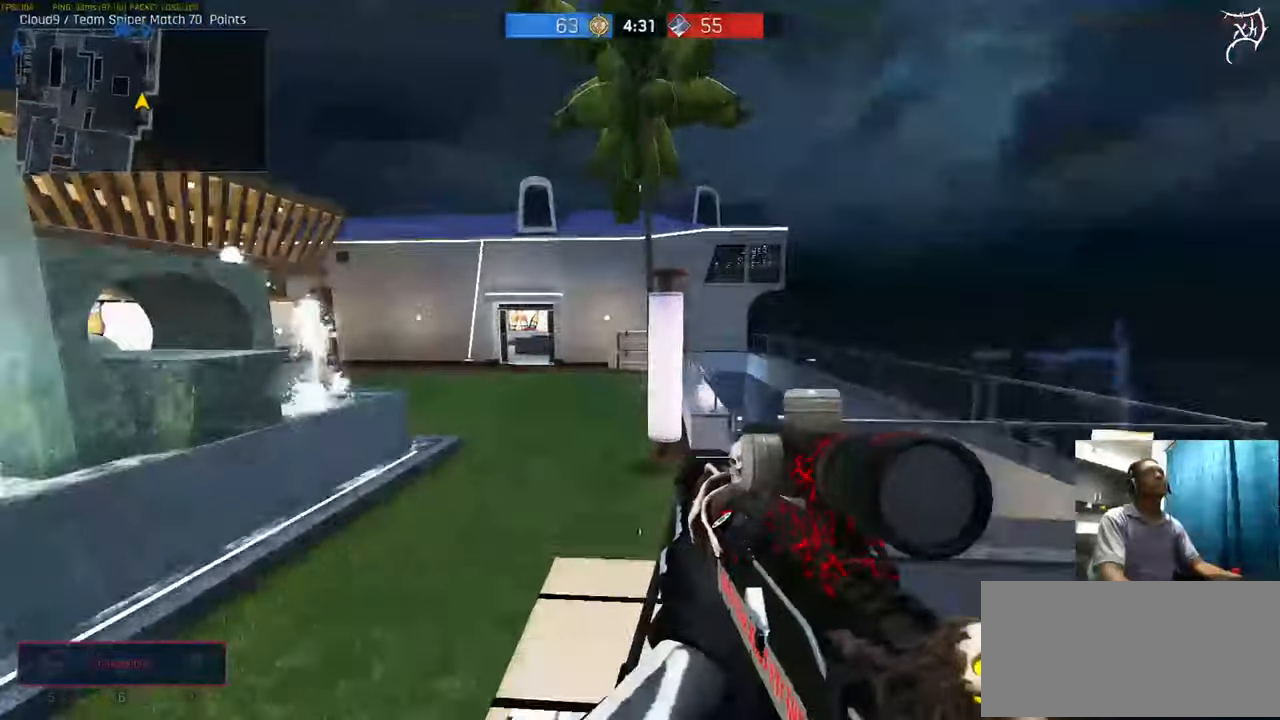
{"keys": ["ctrl", "tab", "w"], "mouse": [], "events": [[34, "shift", "down"], [134, "shift", "up"], [167, "ctrl", "up"], [167, "tab", "down"], [201, "a", "down"], [201, "shift", "down"], [234, "tab", "up"], [267, "a", "up"], [267, "shift", "up"], [301, "ctrl", "down"], [301, "tab", "down"]]}
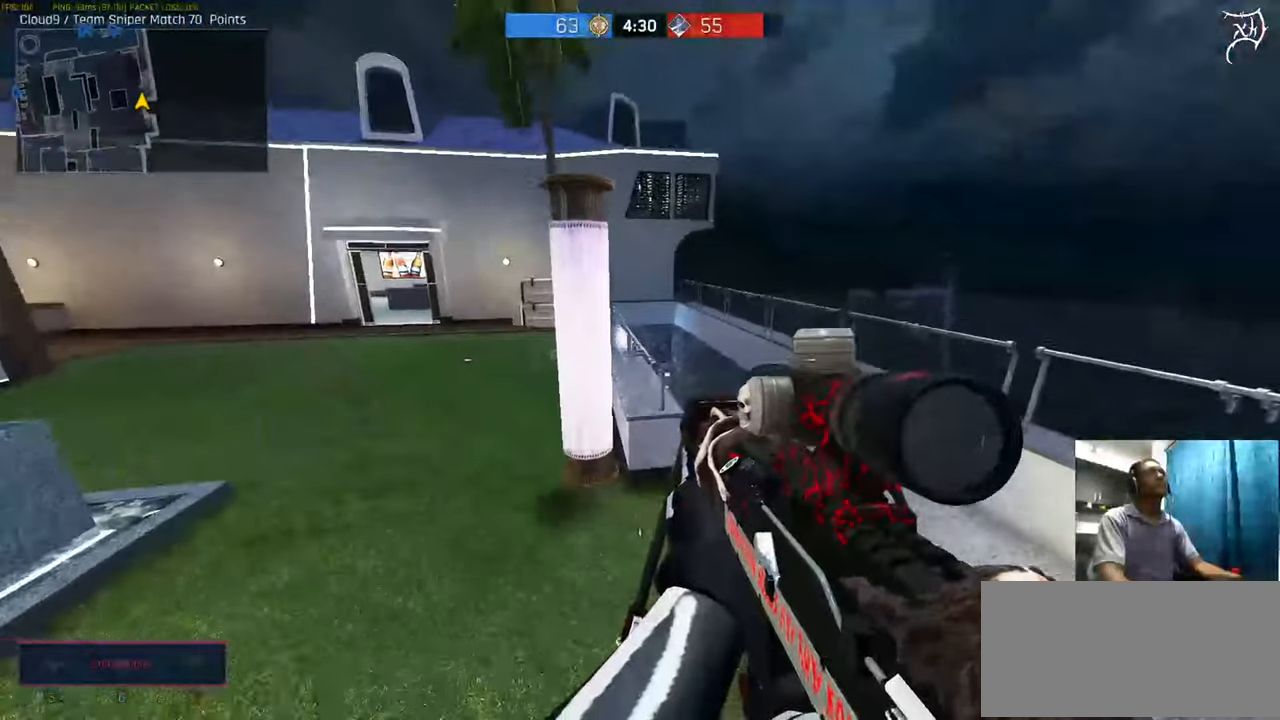
{"keys": ["ctrl", "d", "w"], "mouse": [], "events": [[33, "a", "down"], [33, "tab", "up"], [67, "a", "up"], [133, "d", "down"], [200, "shift", "down"], [300, "shift", "up"]]}